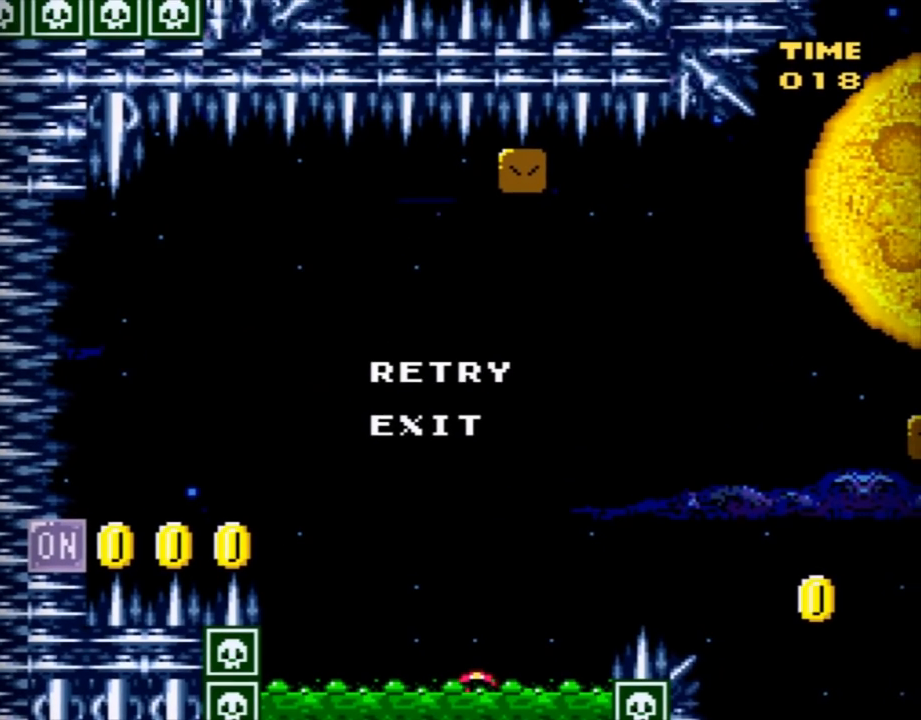
Gameplay with a controller (Nintendo layout); each line is a JSON object with the inputs held at the frame after it. "events" lists button and stick changes between this image and that frame as [ms after this image, input, new state], when the widget could be followed in between. Not read: L3 R3.
{"buttons": [], "events": []}
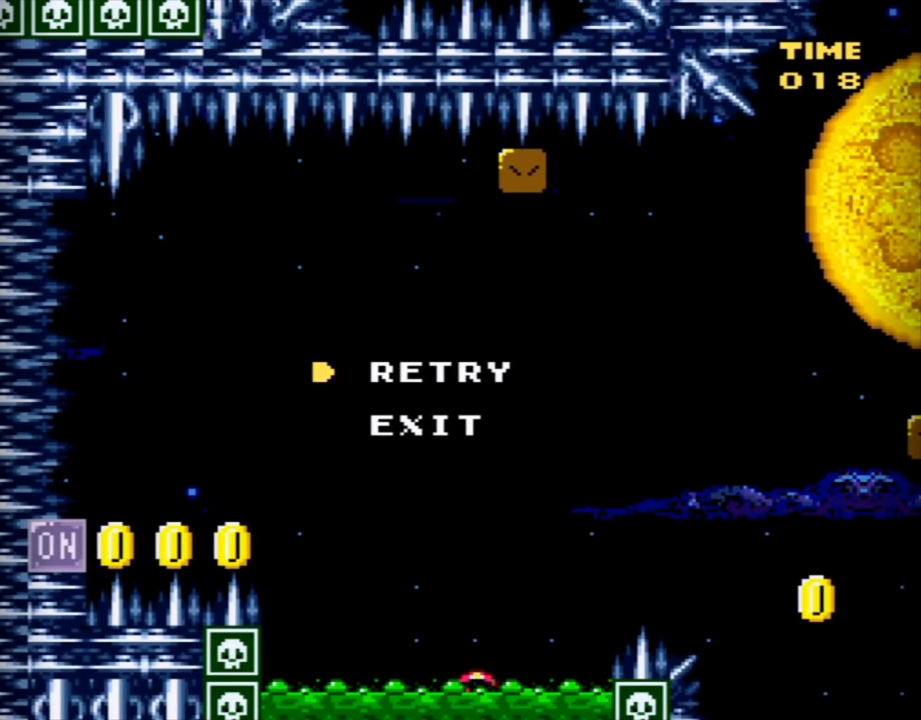
{"buttons": ["A"], "events": [[384, "A", "down"]]}
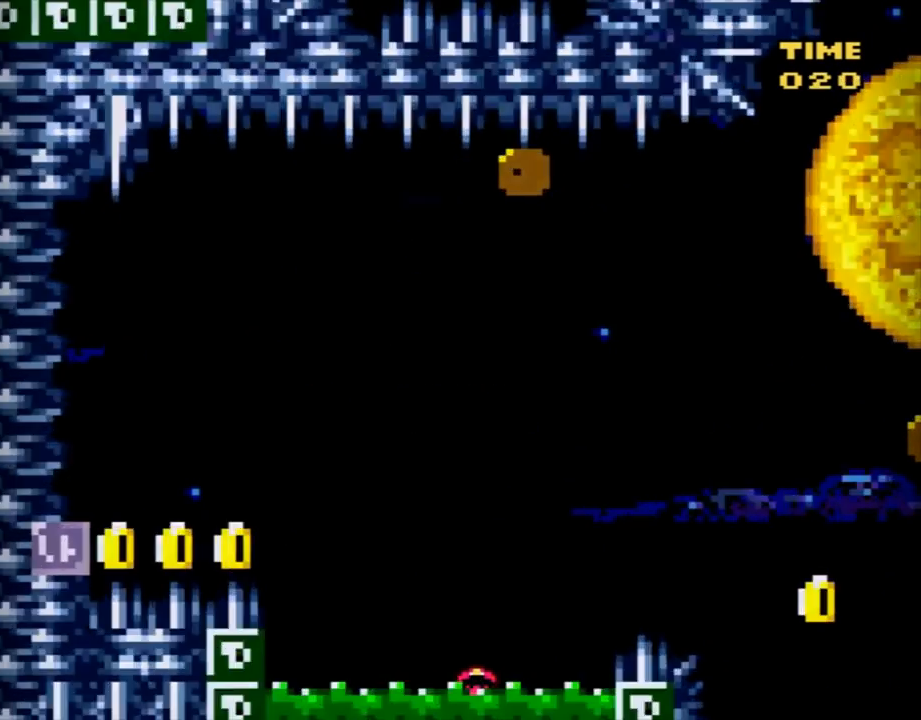
{"buttons": ["Y"], "events": [[67, "A", "up"], [234, "Y", "down"]]}
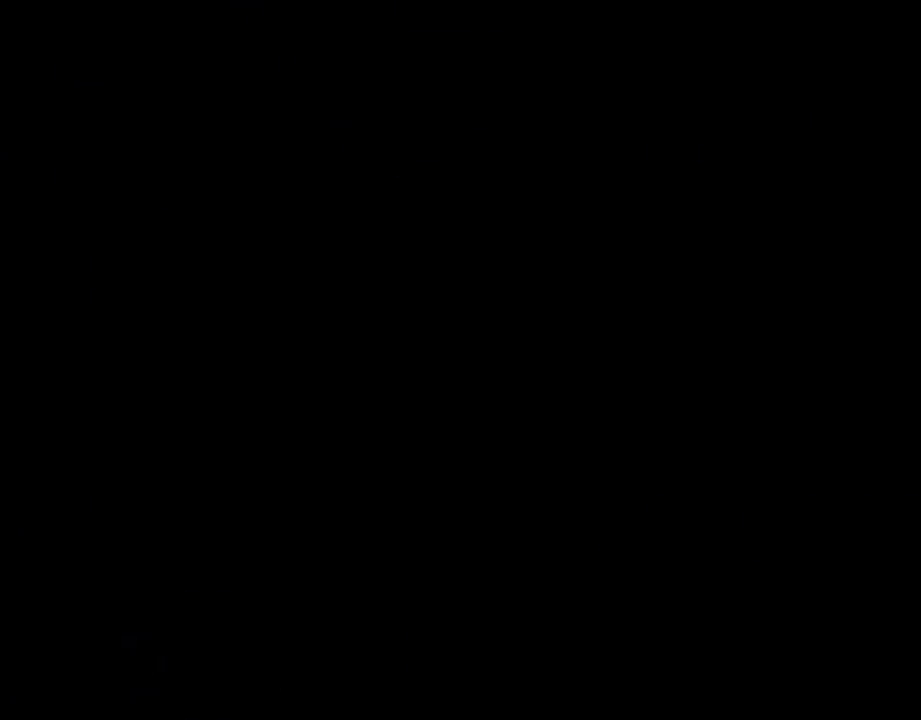
{"buttons": ["Y"], "events": []}
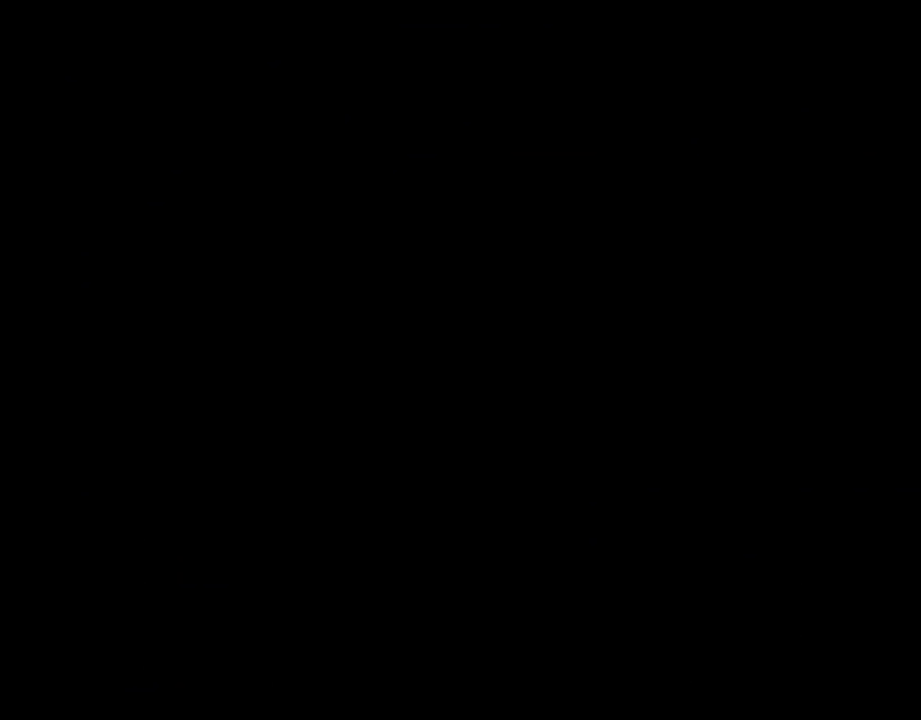
{"buttons": ["Y"], "events": []}
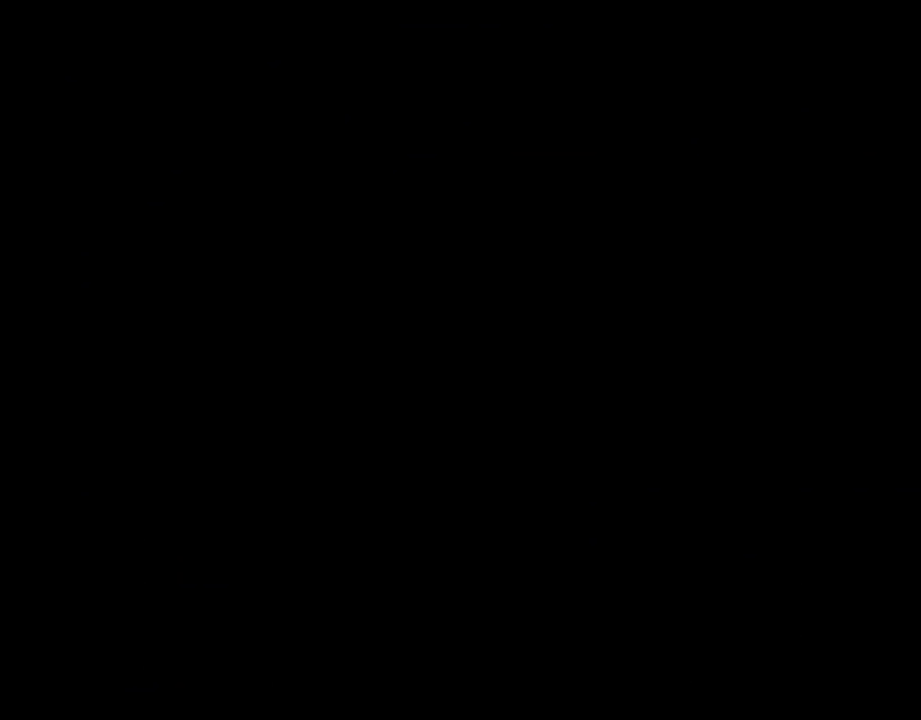
{"buttons": ["Y", "DPAD_RIGHT"], "events": [[217, "DPAD_RIGHT", "down"]]}
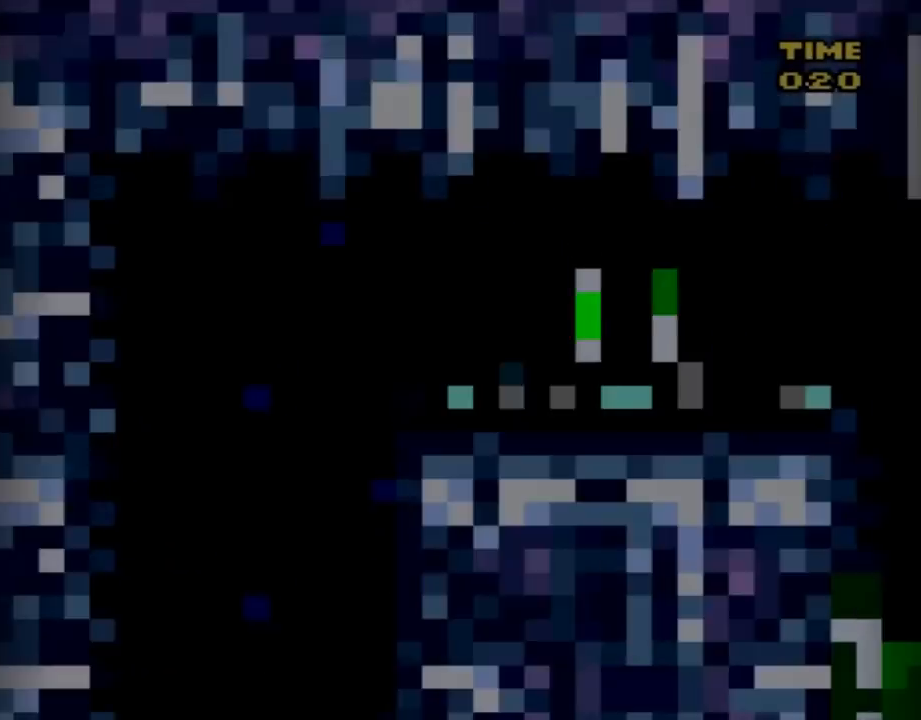
{"buttons": ["B", "X", "Y"], "events": [[166, "B", "down"], [300, "DPAD_RIGHT", "up"], [450, "X", "down"]]}
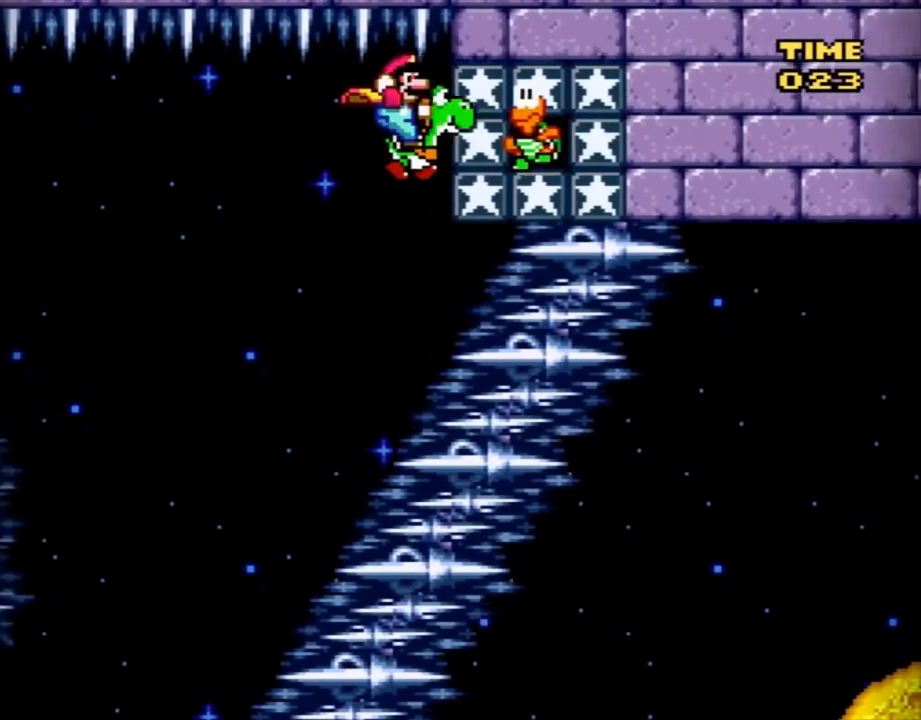
{"buttons": ["B", "Y", "DPAD_LEFT"], "events": [[134, "X", "up"], [200, "DPAD_LEFT", "down"]]}
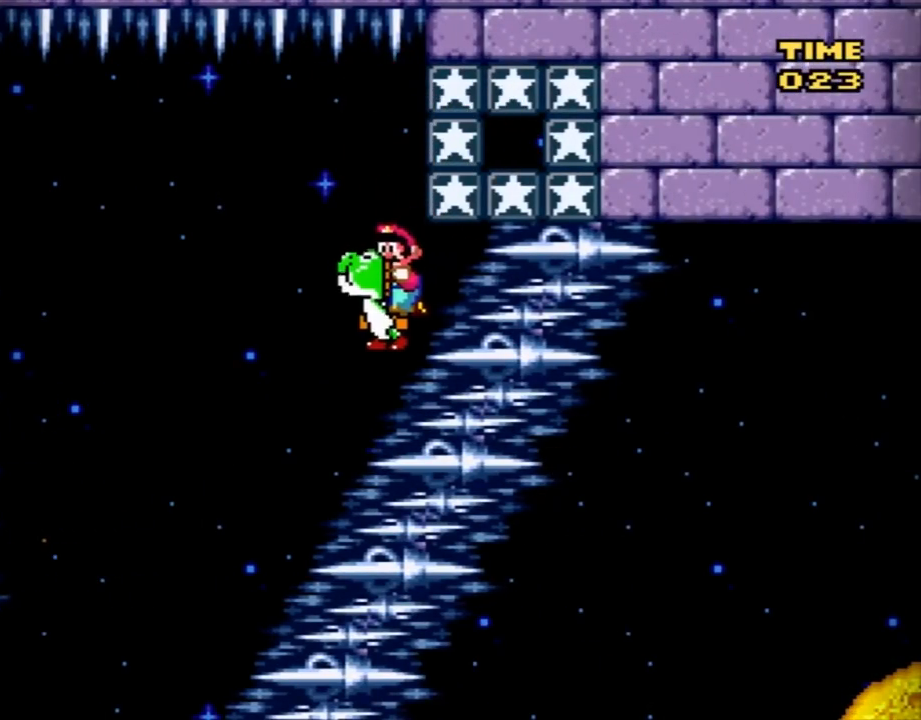
{"buttons": ["B", "Y", "DPAD_LEFT"], "events": []}
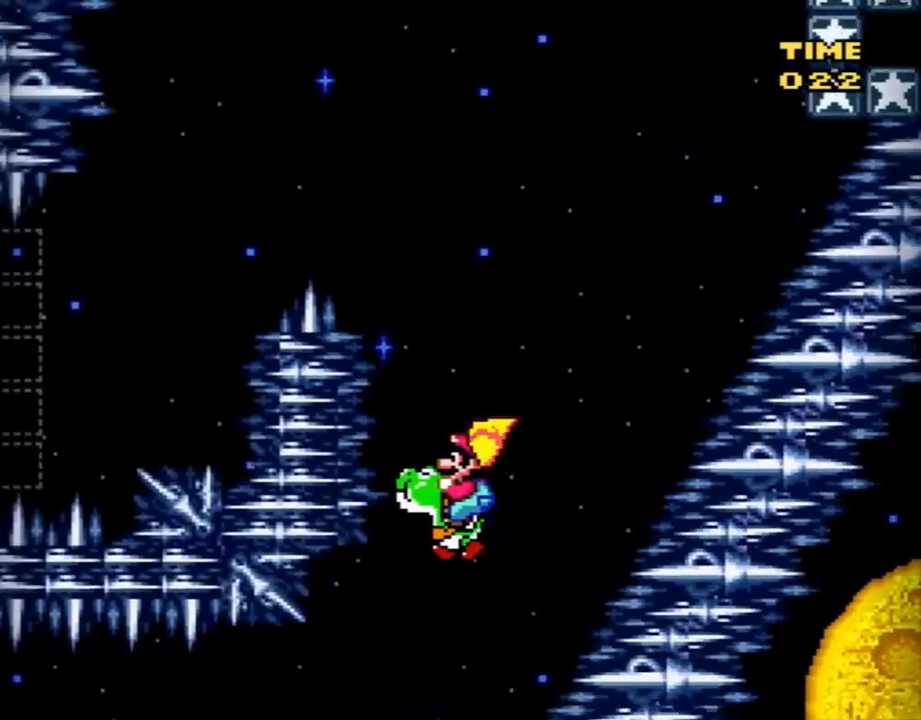
{"buttons": ["B", "X", "Y", "DPAD_LEFT"], "events": [[417, "X", "down"]]}
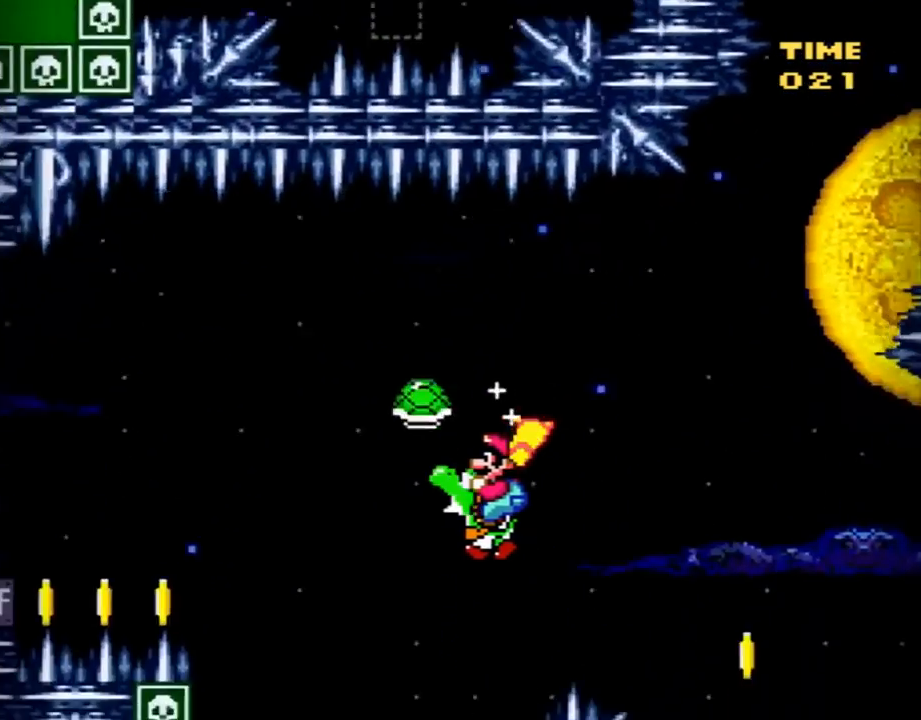
{"buttons": ["B", "Y", "DPAD_RIGHT"], "events": [[16, "DPAD_LEFT", "up"], [16, "DPAD_RIGHT", "down"], [50, "X", "up"]]}
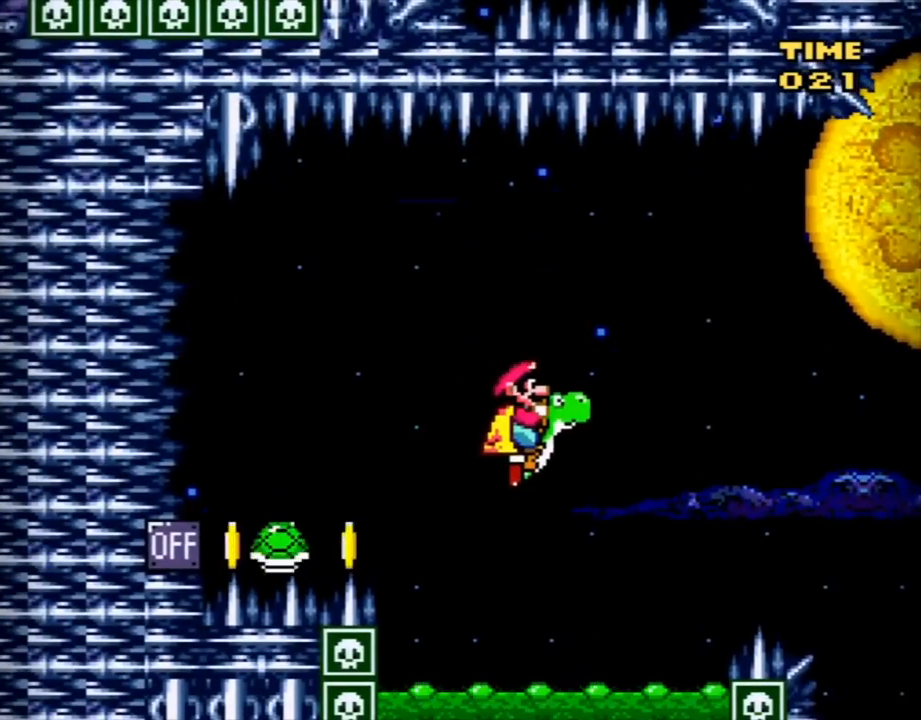
{"buttons": ["B", "Y", "DPAD_RIGHT"], "events": []}
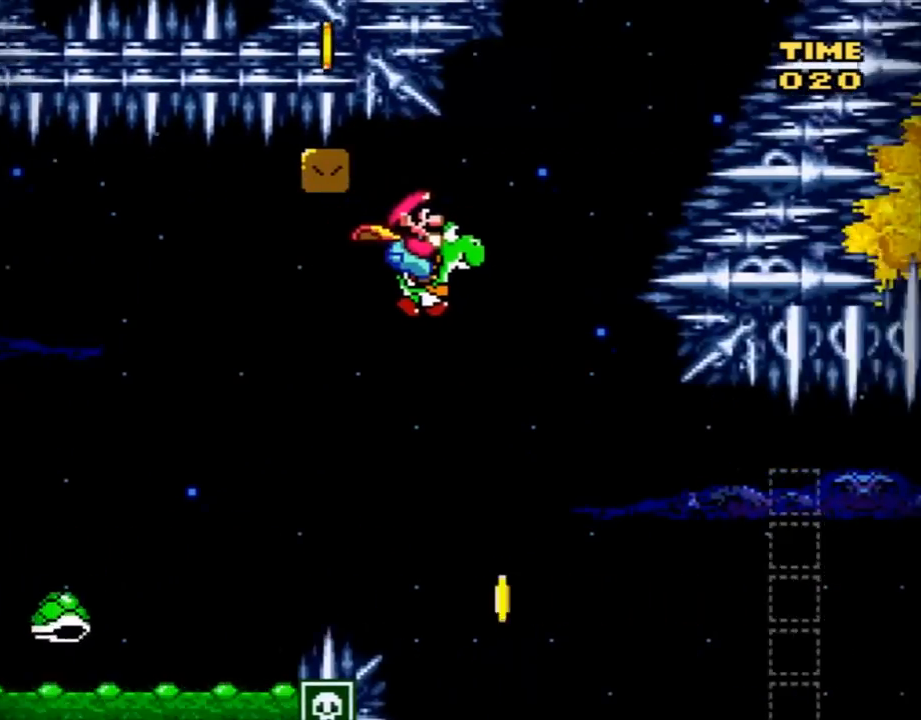
{"buttons": ["A", "B", "Y"], "events": [[450, "DPAD_RIGHT", "up"], [500, "A", "down"]]}
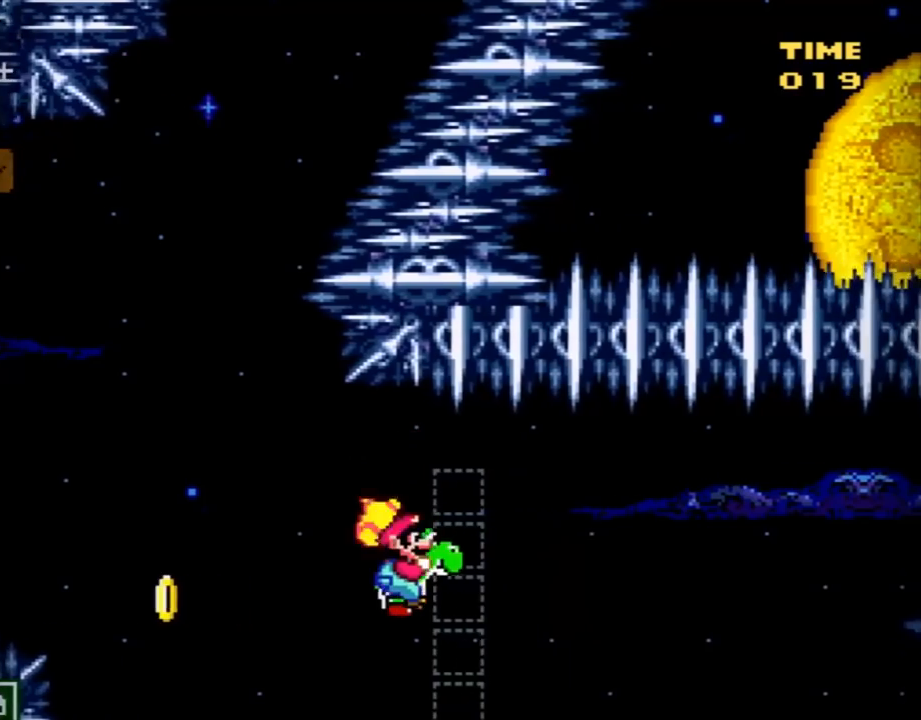
{"buttons": ["B", "Y", "DPAD_LEFT"], "events": [[33, "DPAD_LEFT", "down"], [184, "A", "up"]]}
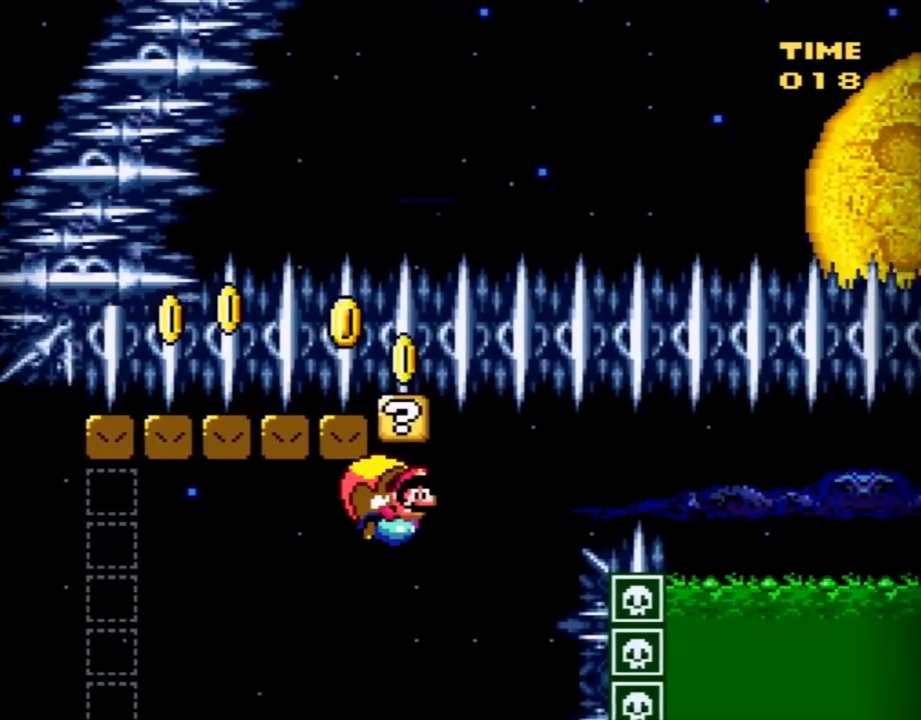
{"buttons": ["B", "Y", "DPAD_LEFT"], "events": []}
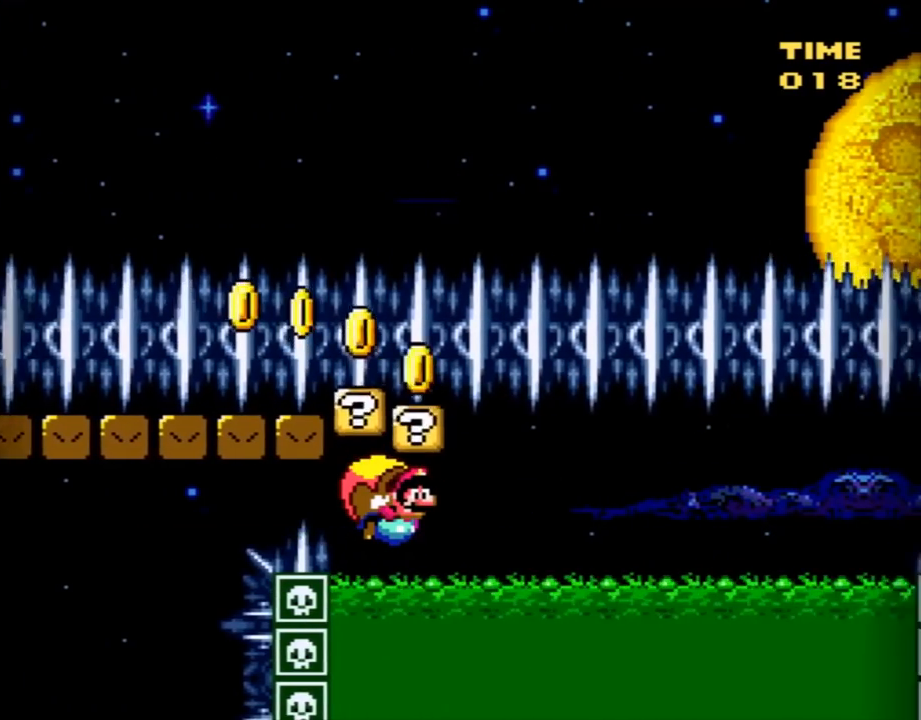
{"buttons": ["B", "Y", "DPAD_LEFT"], "events": []}
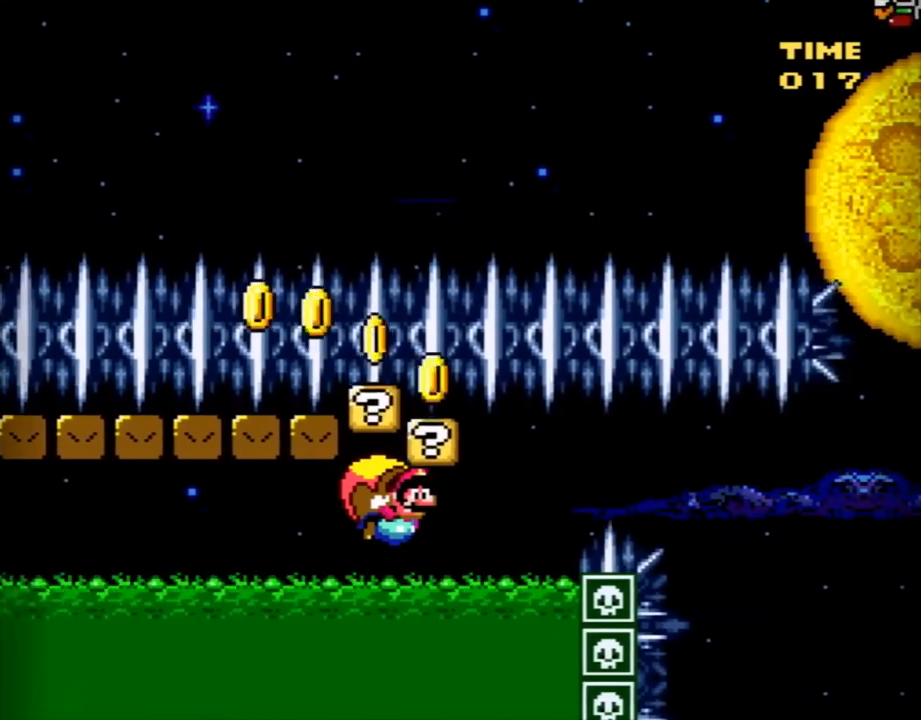
{"buttons": ["B", "Y", "DPAD_UP", "DPAD_LEFT"], "events": [[483, "DPAD_UP", "down"]]}
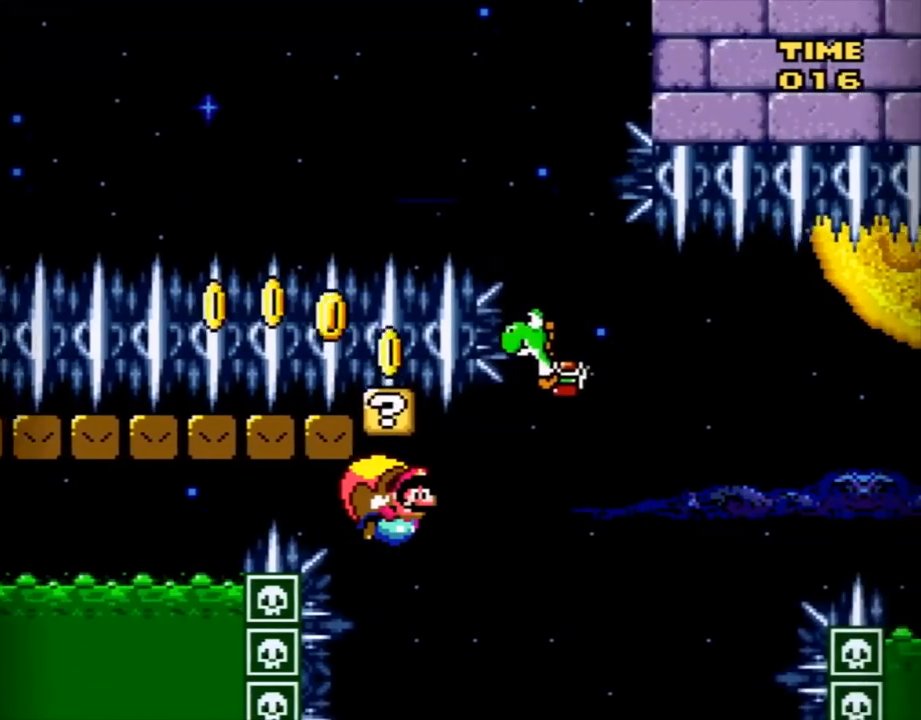
{"buttons": ["B", "Y", "DPAD_LEFT"], "events": [[17, "DPAD_LEFT", "up"], [17, "DPAD_RIGHT", "down"], [17, "DPAD_UP", "up"], [50, "Y", "up"], [100, "Y", "down"], [167, "Y", "up"], [234, "DPAD_UP", "down"], [267, "DPAD_RIGHT", "up"], [267, "Y", "down"], [284, "DPAD_LEFT", "down"], [284, "DPAD_UP", "up"]]}
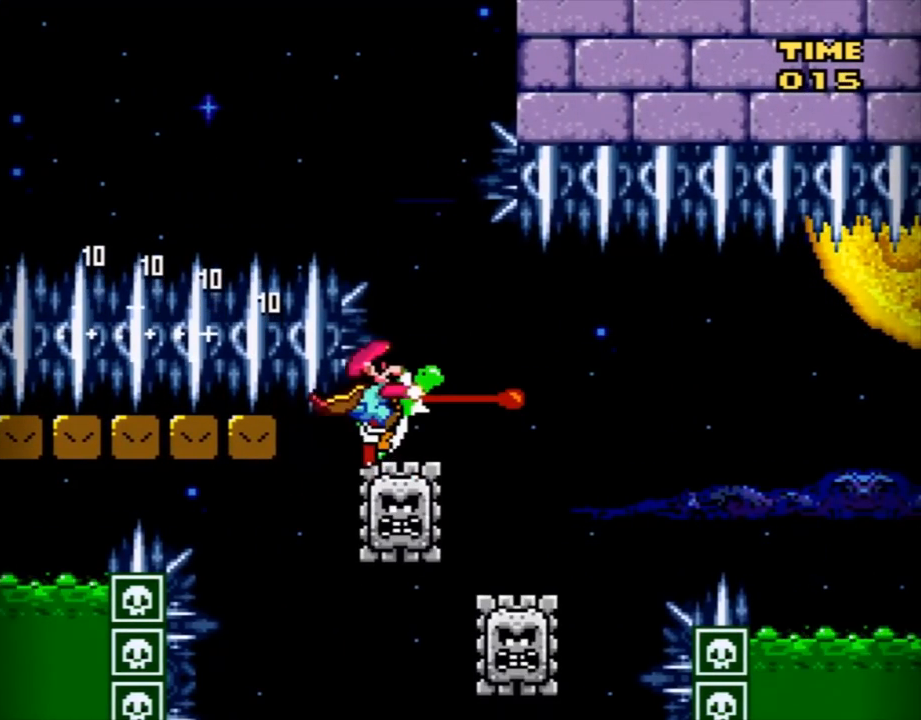
{"buttons": ["Y"], "events": [[16, "DPAD_LEFT", "up"], [50, "DPAD_RIGHT", "down"], [383, "DPAD_RIGHT", "up"], [483, "B", "up"]]}
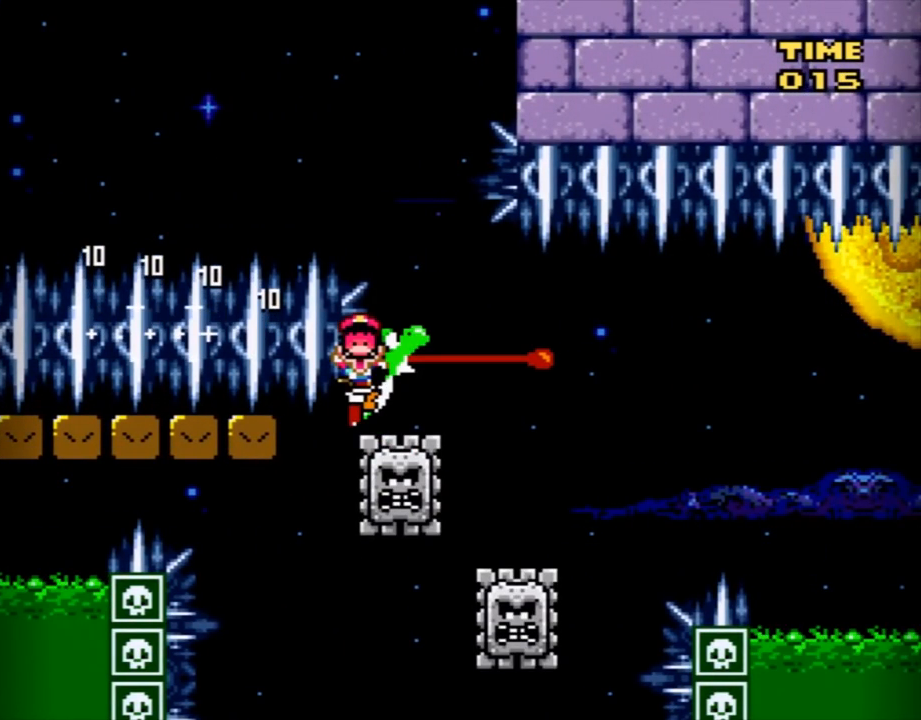
{"buttons": [], "events": [[284, "Y", "up"]]}
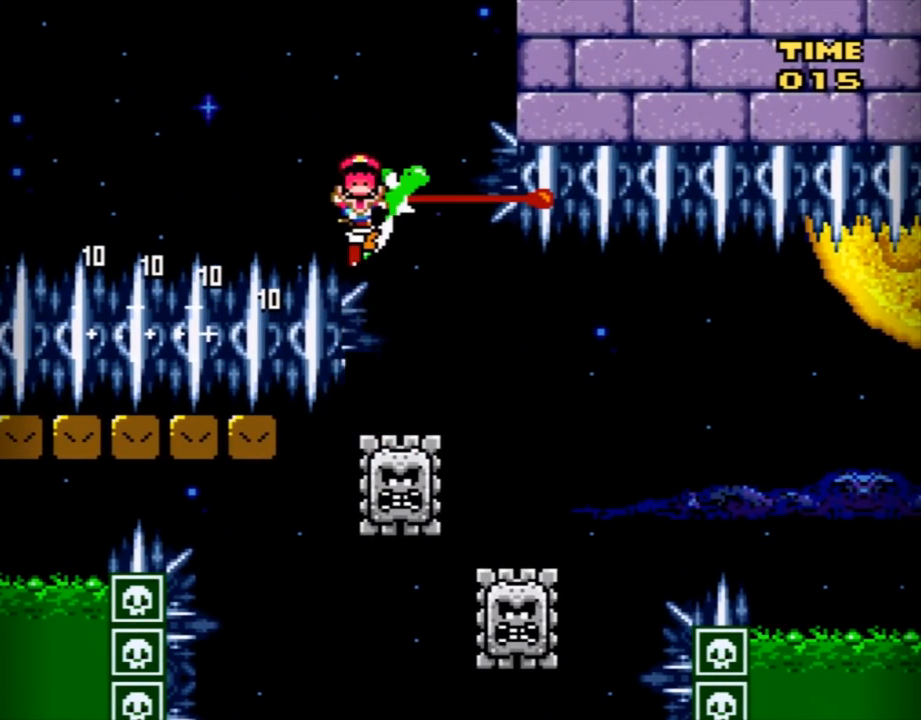
{"buttons": [], "events": []}
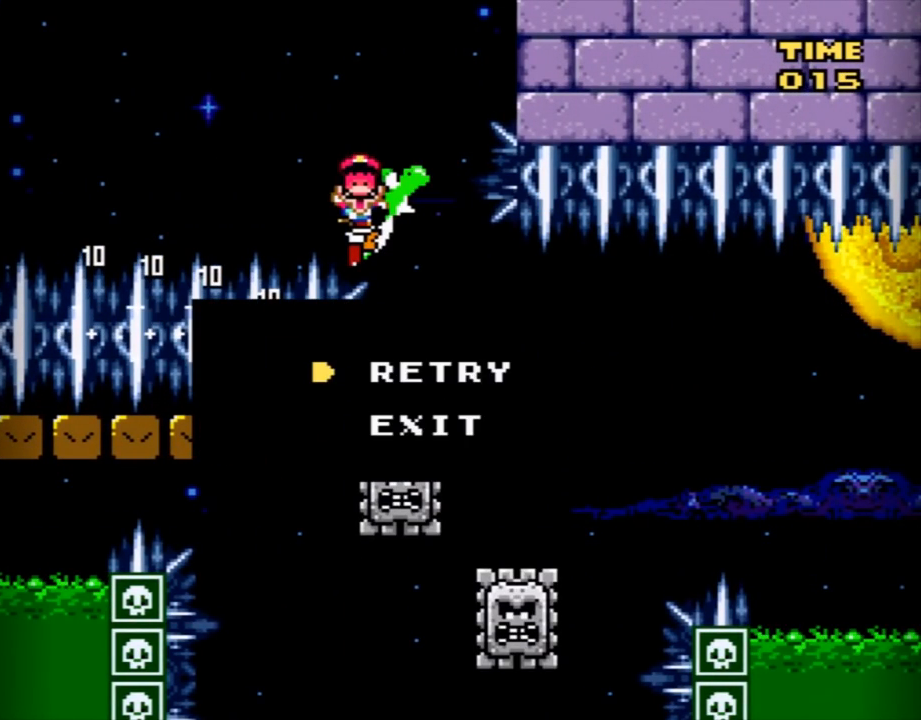
{"buttons": [], "events": [[167, "A", "down"], [317, "A", "up"]]}
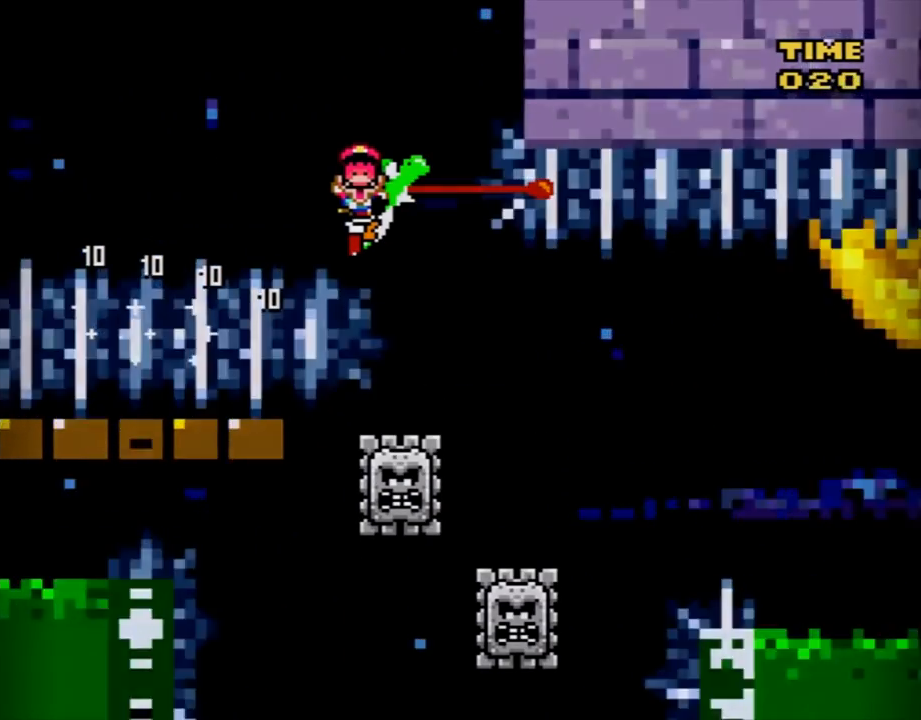
{"buttons": ["Y"], "events": [[133, "Y", "down"]]}